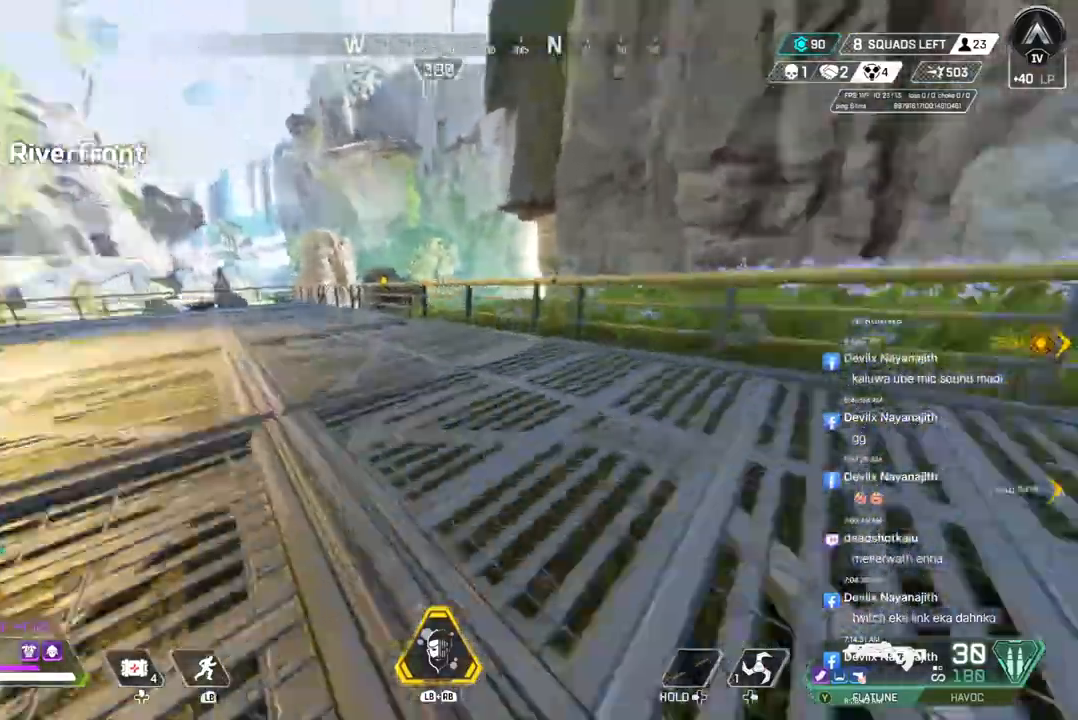
Gameplay with a controller (Xbox layout); each line is a JSON object with the inputs held at the frame after it. "events" lists button and stick changes between this image and that frame as [ms after this image, input, new state], when the widget could be followed in between. Not read: HOME.
{"buttons": [], "left_stick": "up", "right_stick": "center", "events": [[100, "A", "down"], [100, "right_stick", "center"], [200, "right_stick", "up-left"], [267, "A", "up"], [267, "right_stick", "center"], [333, "B", "up"]]}
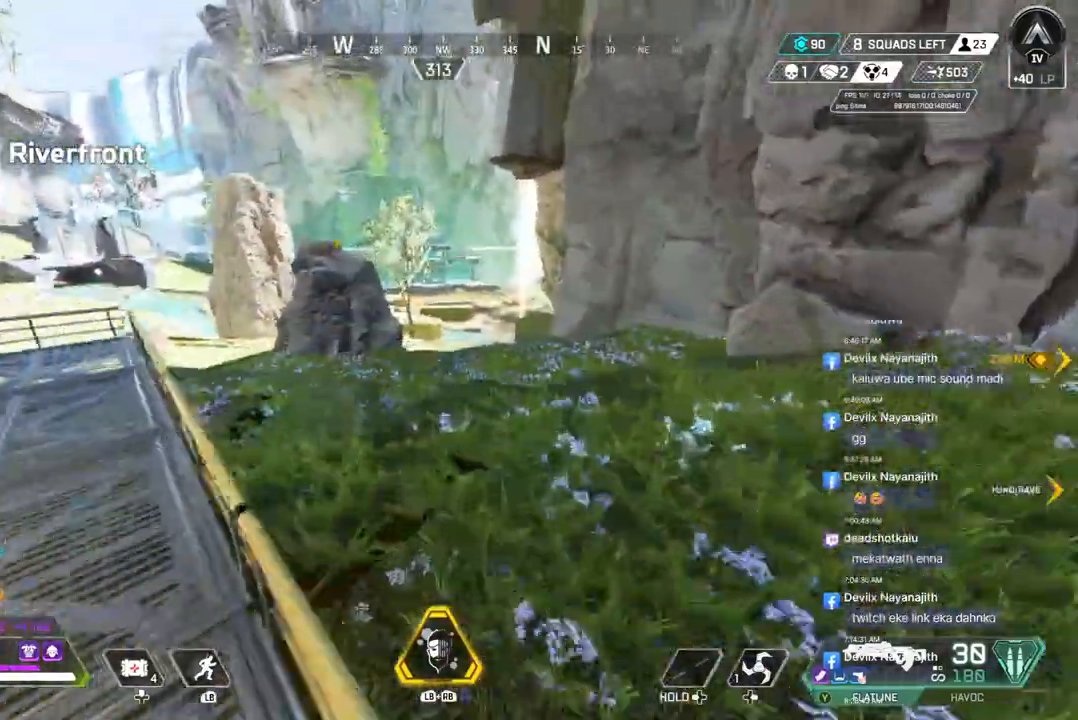
{"buttons": [], "left_stick": "up", "right_stick": "center", "events": []}
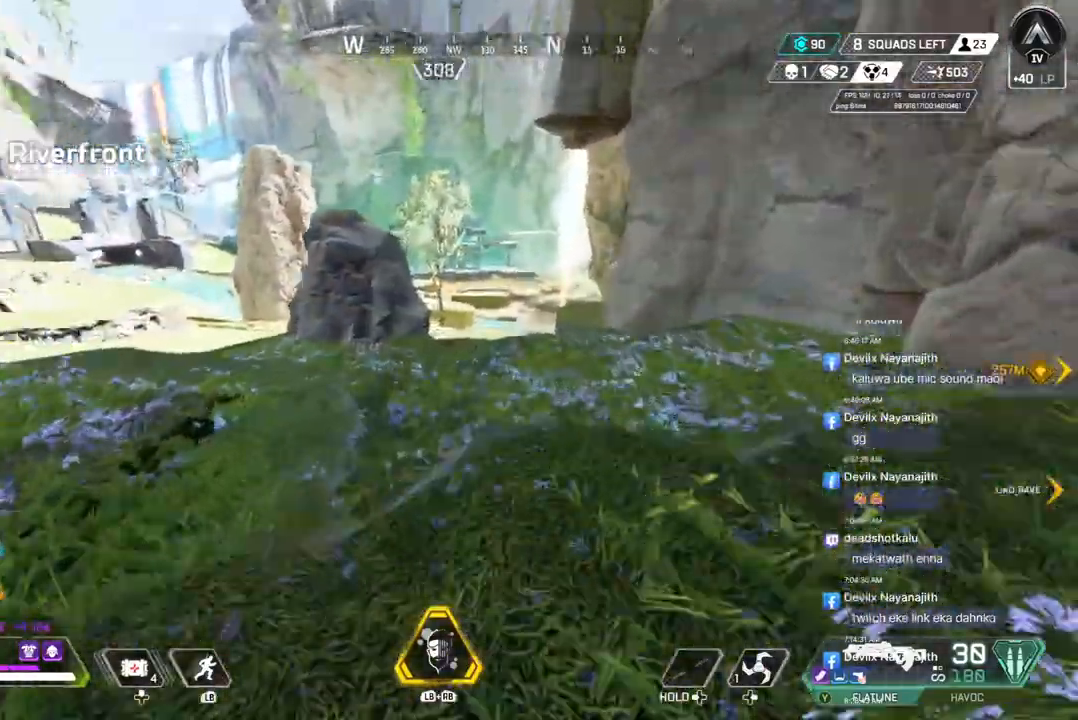
{"buttons": [], "left_stick": "up", "right_stick": "center", "events": []}
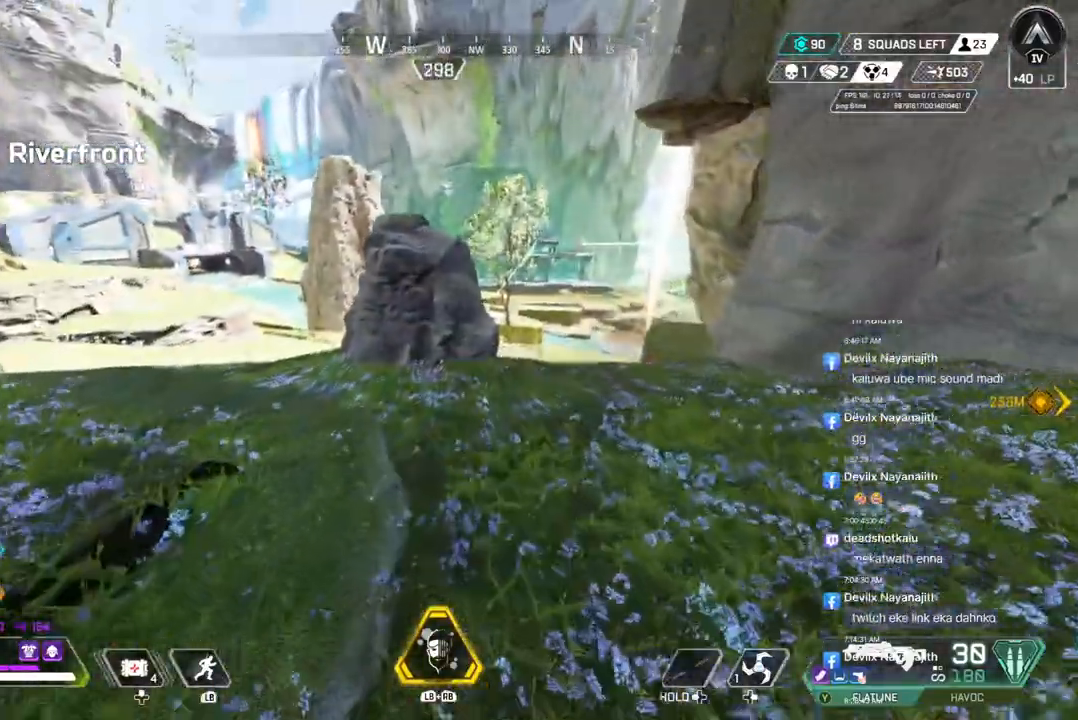
{"buttons": [], "left_stick": "up", "right_stick": "center", "events": []}
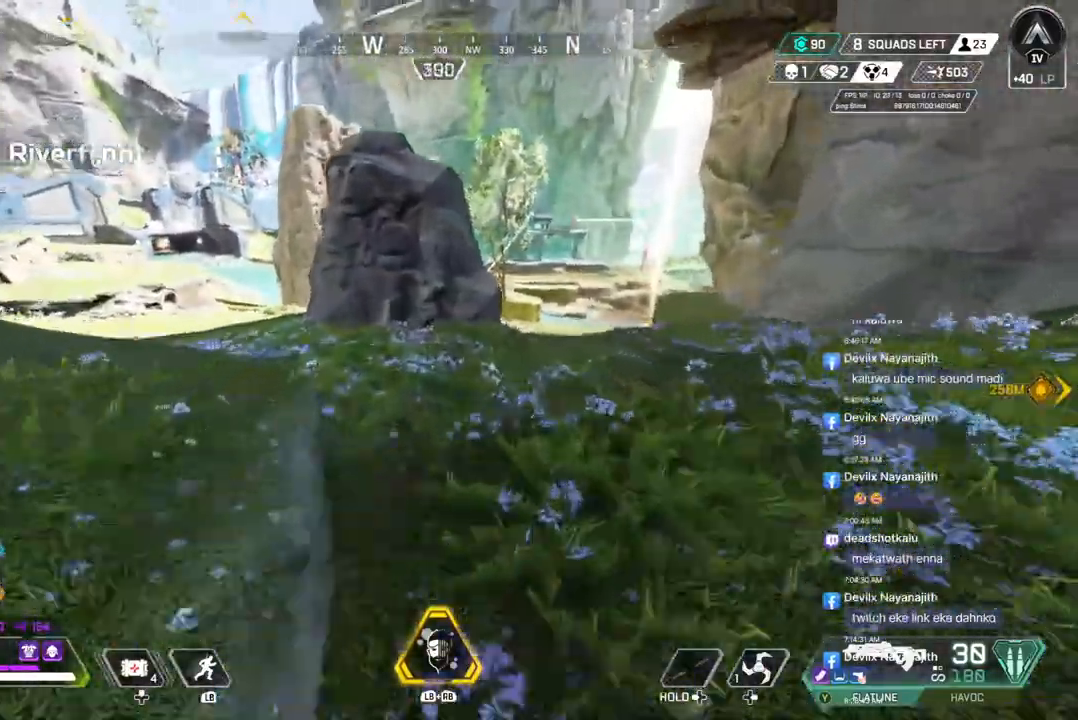
{"buttons": ["B"], "left_stick": "up", "right_stick": "center", "events": [[233, "B", "down"]]}
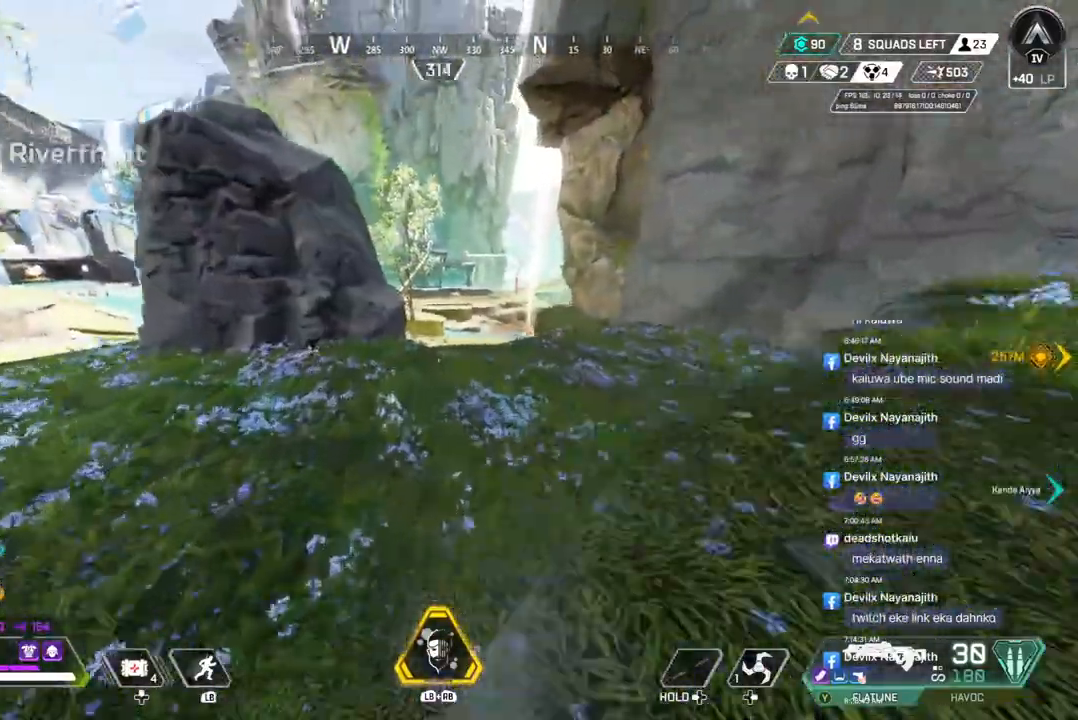
{"buttons": ["B"], "left_stick": "up", "right_stick": "center", "events": []}
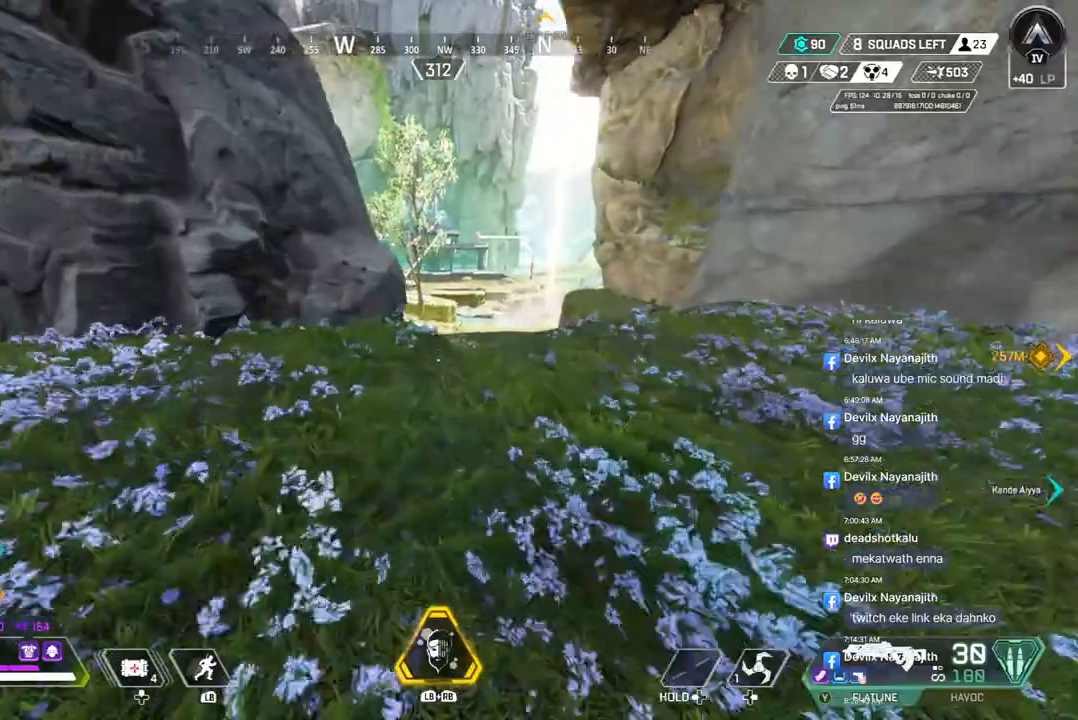
{"buttons": [], "left_stick": "up", "right_stick": "center", "events": [[233, "right_stick", "up"], [267, "A", "down"], [300, "right_stick", "center"], [367, "B", "up"], [400, "A", "up"]]}
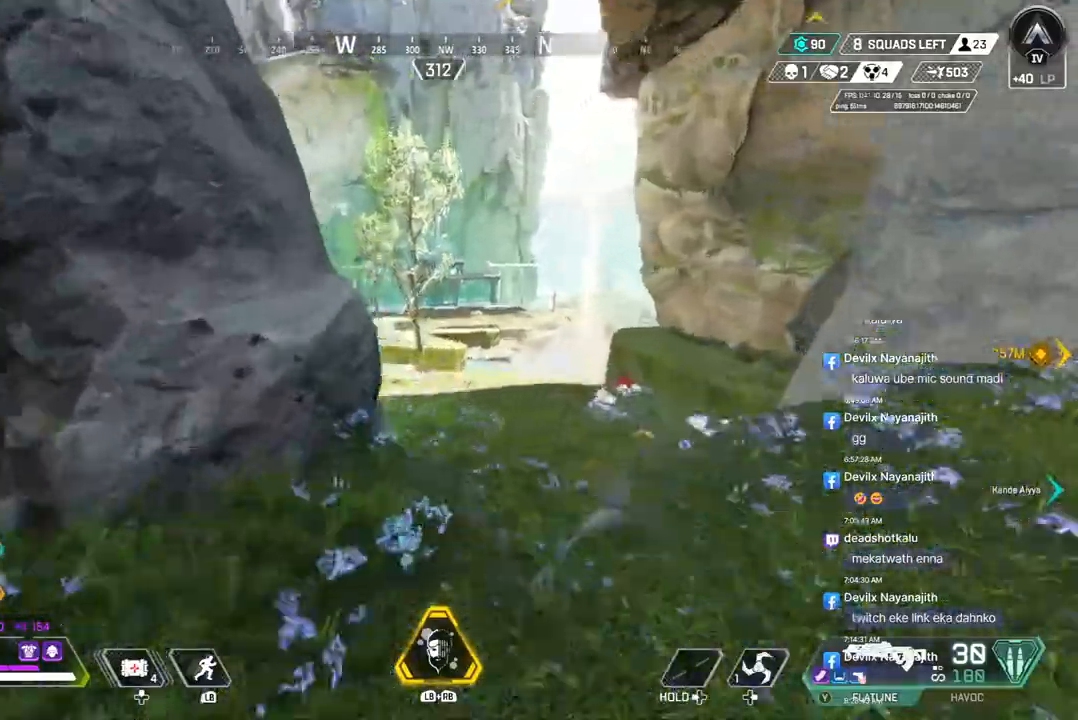
{"buttons": [], "left_stick": "up", "right_stick": "center", "events": []}
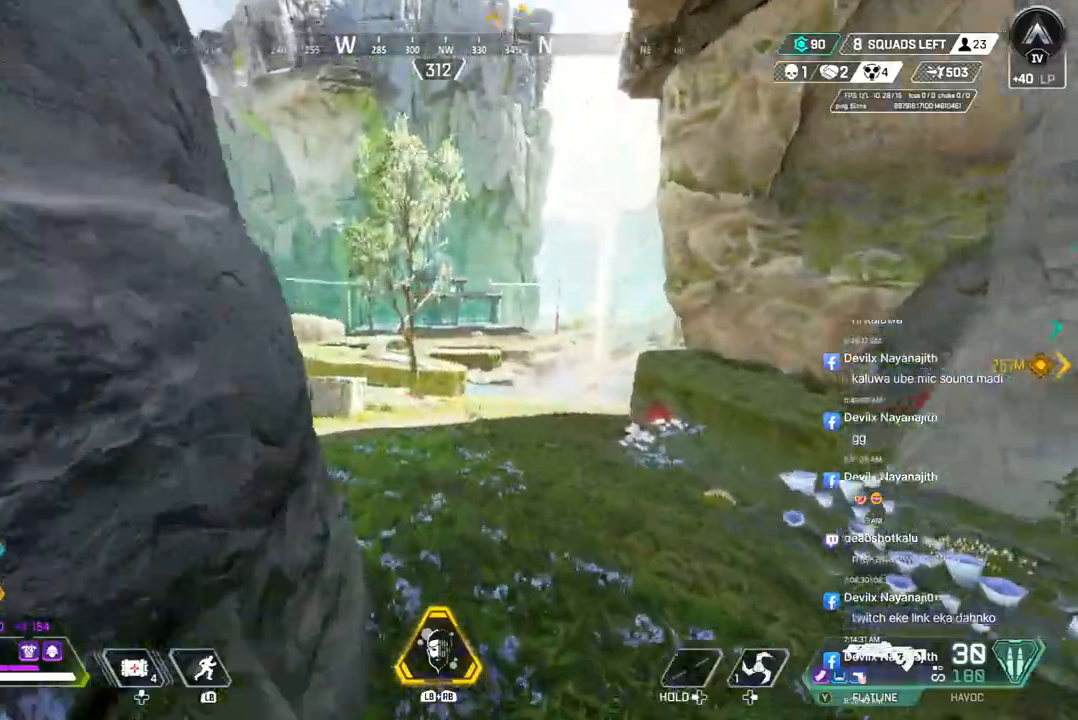
{"buttons": [], "left_stick": "up", "right_stick": "center", "events": [[233, "right_stick", "up-right"], [333, "right_stick", "center"]]}
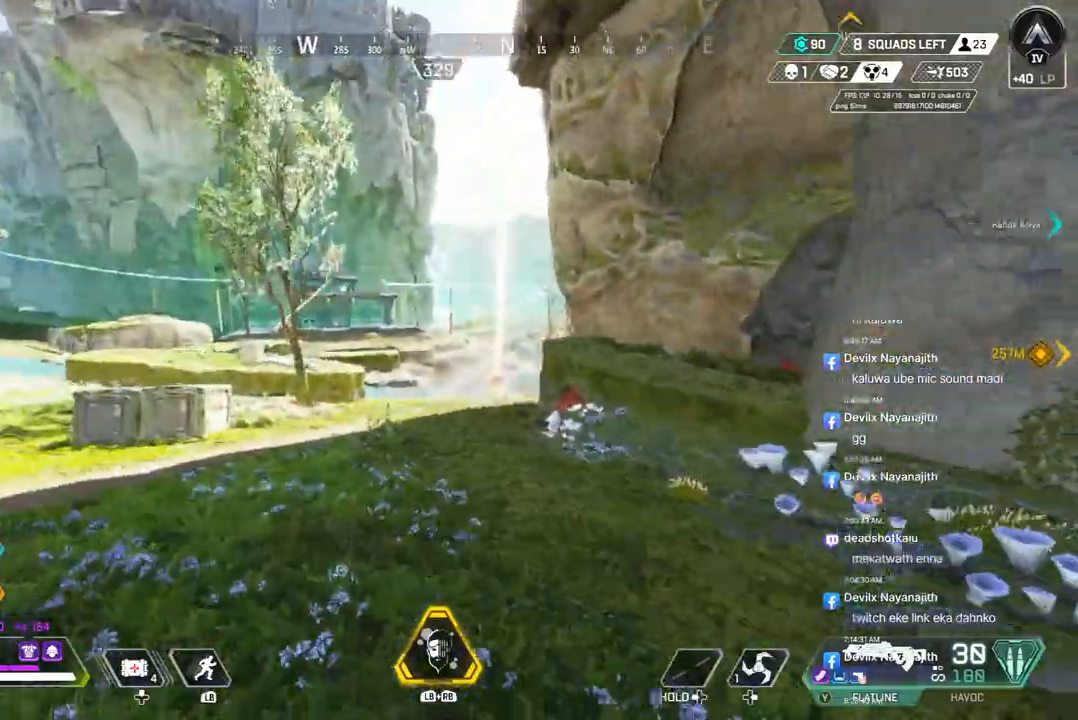
{"buttons": [], "left_stick": "up", "right_stick": "center", "events": []}
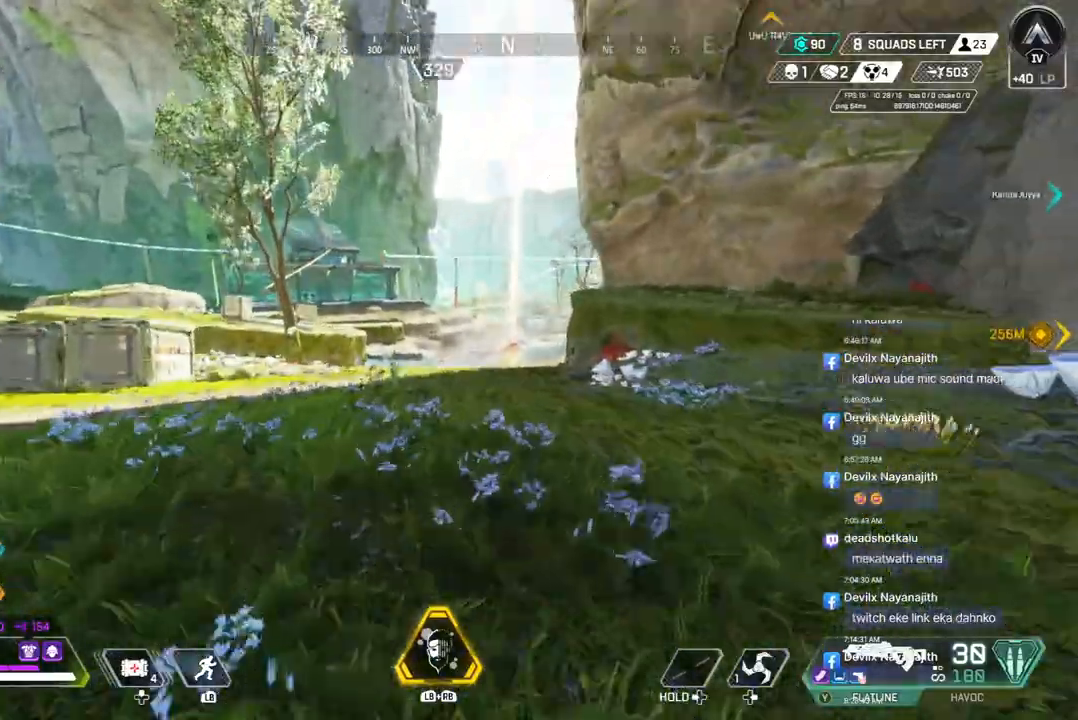
{"buttons": [], "left_stick": "up", "right_stick": "center", "events": []}
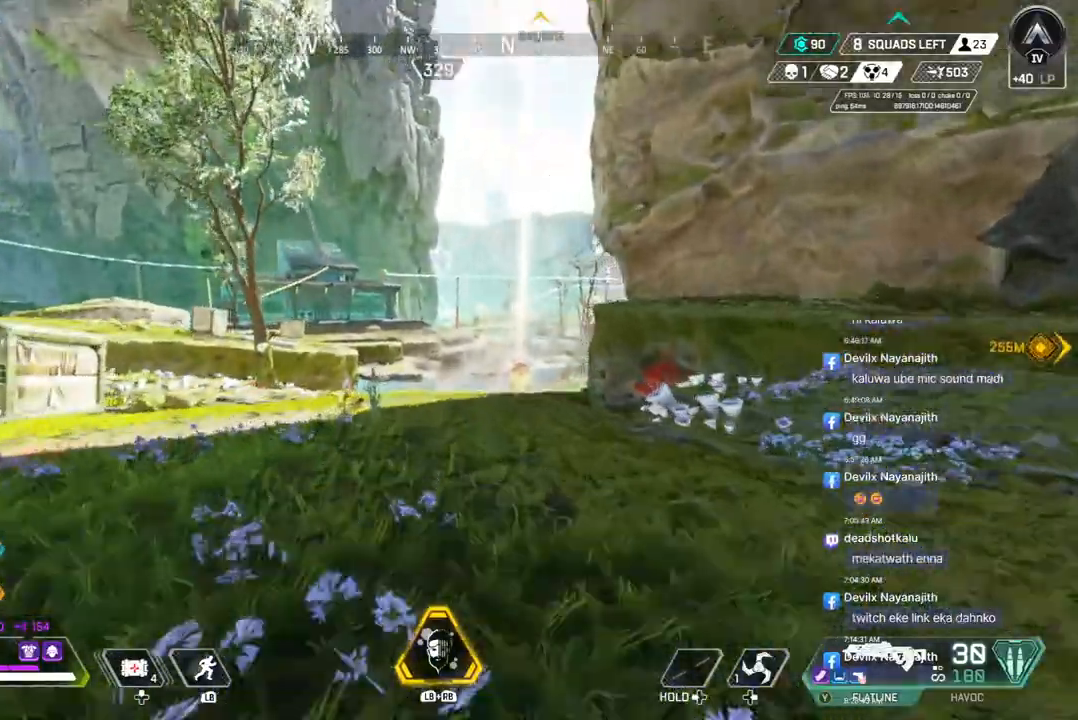
{"buttons": ["B"], "left_stick": "up", "right_stick": "center", "events": [[267, "right_stick", "up-right"], [333, "B", "down"], [367, "right_stick", "center"]]}
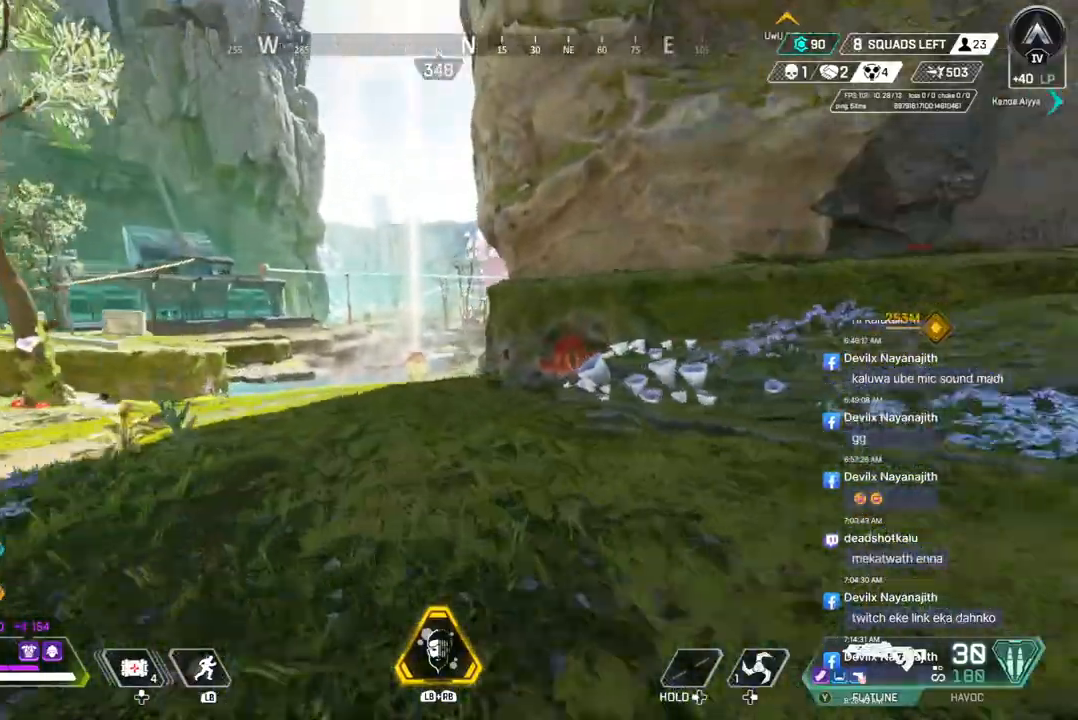
{"buttons": [], "left_stick": "up", "right_stick": "center", "events": [[200, "A", "down"], [333, "A", "up"], [333, "B", "up"]]}
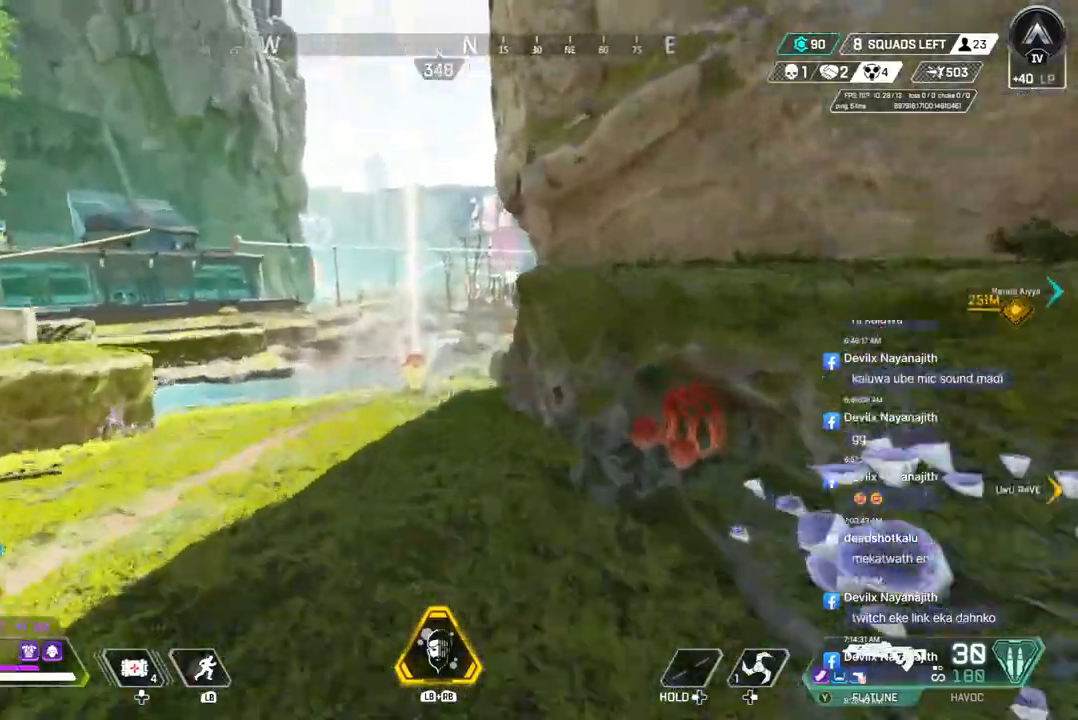
{"buttons": [], "left_stick": "up", "right_stick": "center", "events": []}
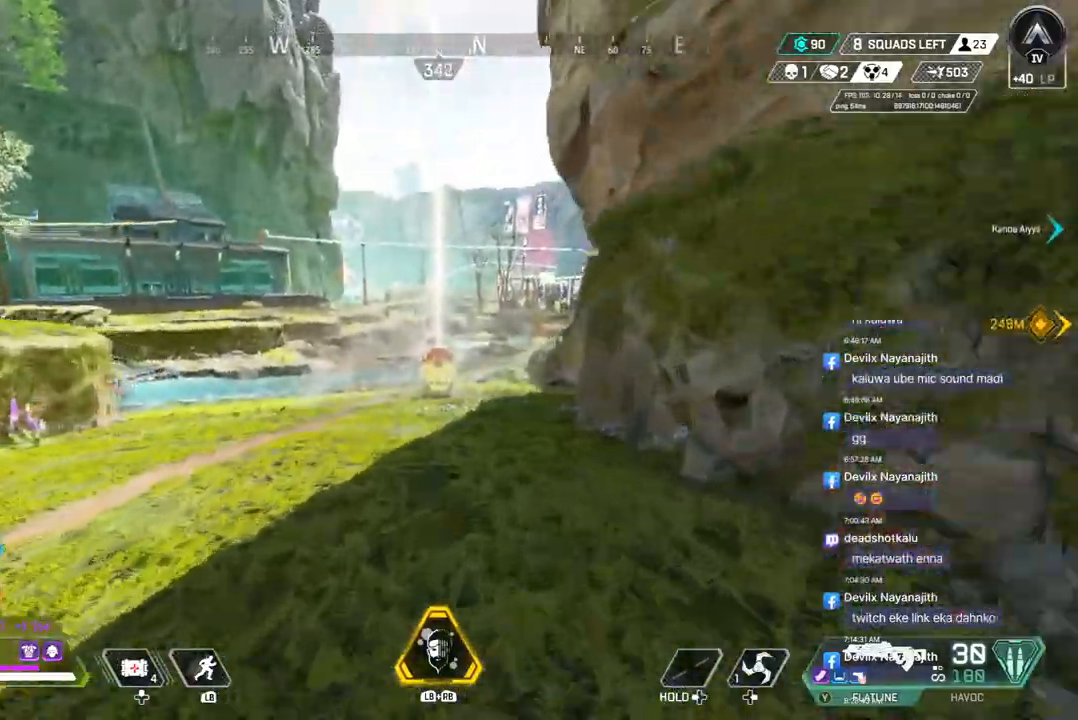
{"buttons": [], "left_stick": "up", "right_stick": "center", "events": []}
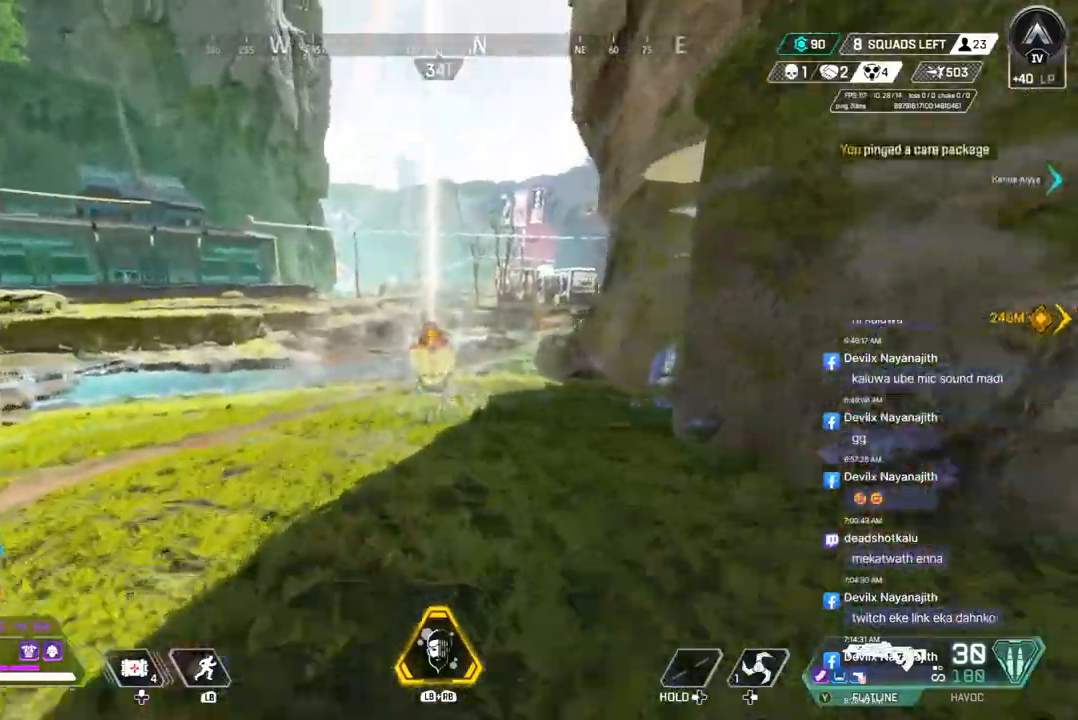
{"buttons": [], "left_stick": "up", "right_stick": "center", "events": []}
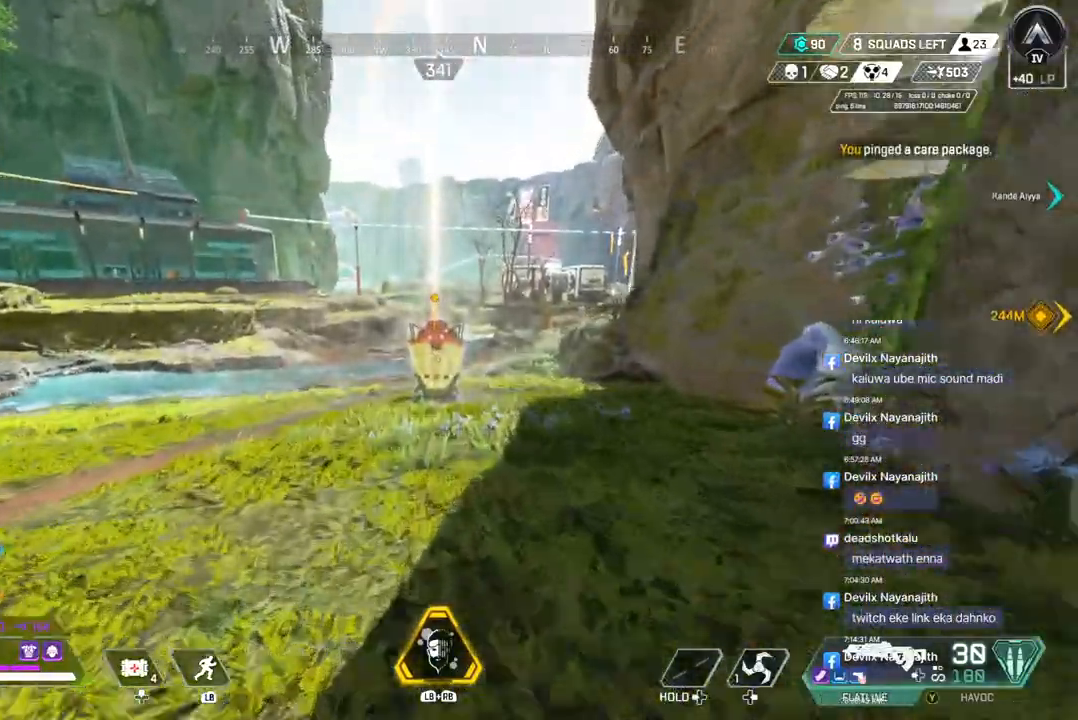
{"buttons": [], "left_stick": "up", "right_stick": "center", "events": [[33, "B", "down"], [267, "B", "up"]]}
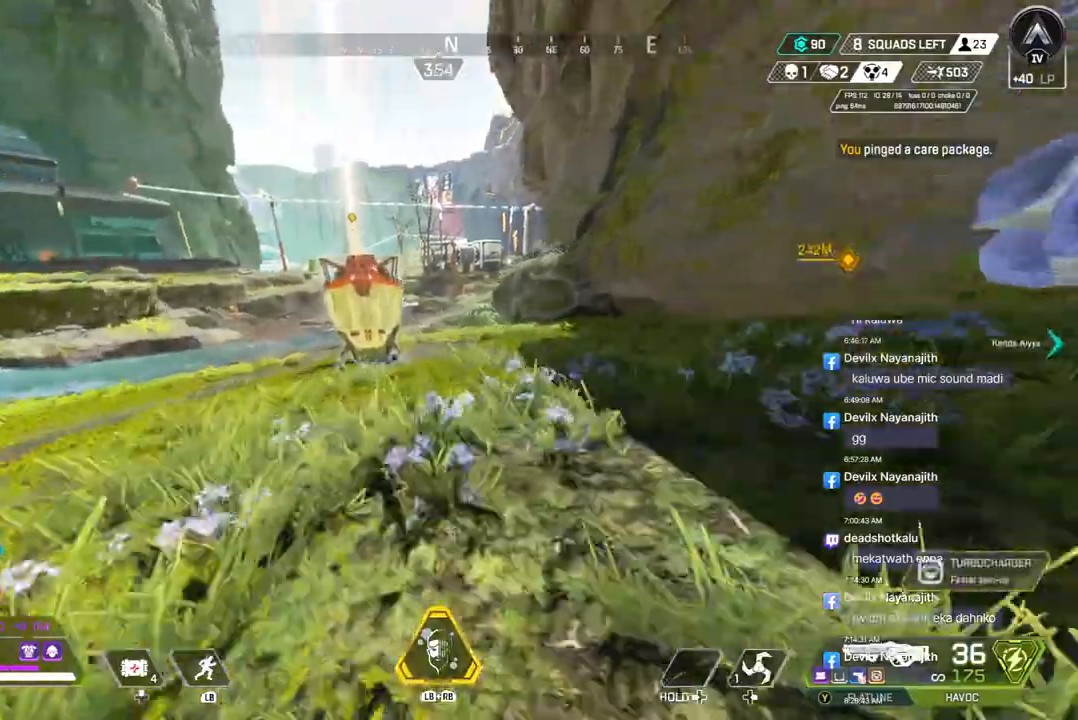
{"buttons": ["B", "X"], "left_stick": "up", "right_stick": "center", "events": [[67, "B", "down"], [200, "X", "down"], [333, "X", "up"], [433, "X", "down"]]}
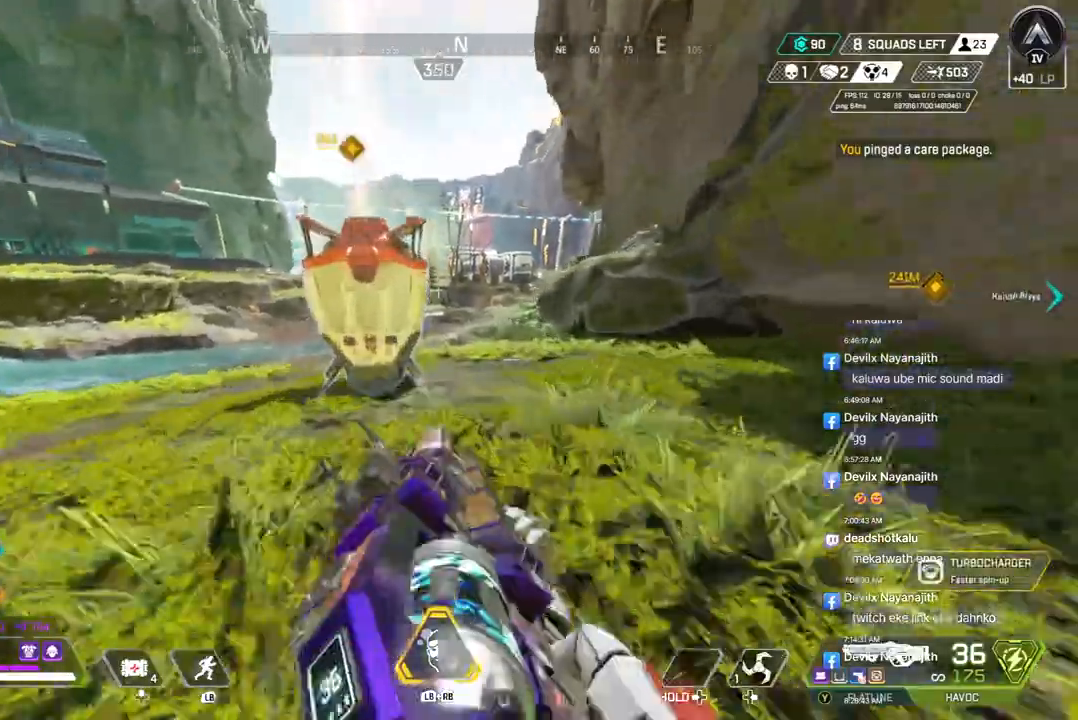
{"buttons": ["B"], "left_stick": "up", "right_stick": "center", "events": [[67, "X", "up"], [200, "X", "down"], [267, "X", "up"], [400, "X", "down"], [500, "X", "up"]]}
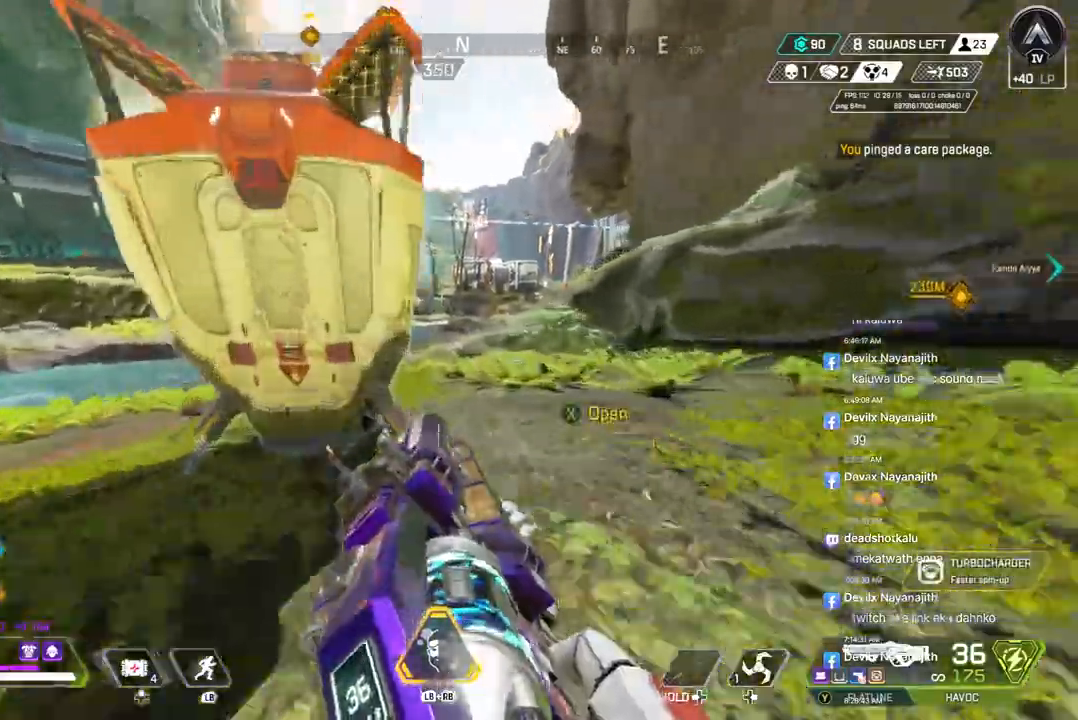
{"buttons": [], "left_stick": "right", "right_stick": "up-left", "events": [[167, "B", "up"], [167, "right_stick", "up-left"], [267, "left_stick", "right"]]}
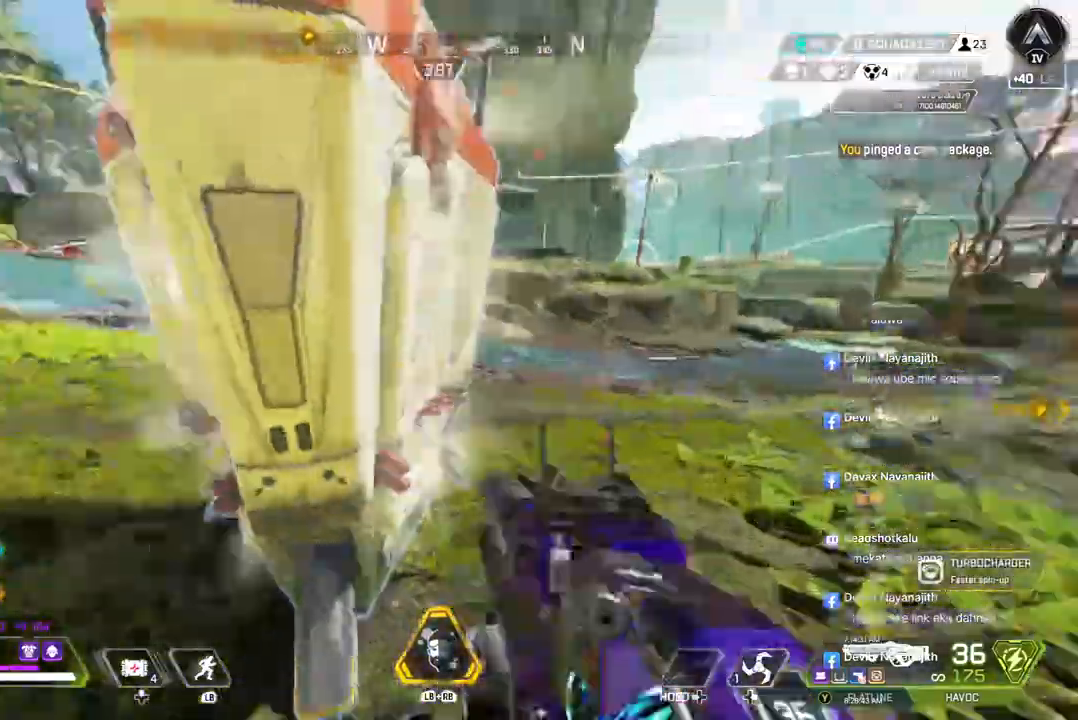
{"buttons": [], "left_stick": "center", "right_stick": "center", "events": [[133, "right_stick", "center"], [267, "left_stick", "center"]]}
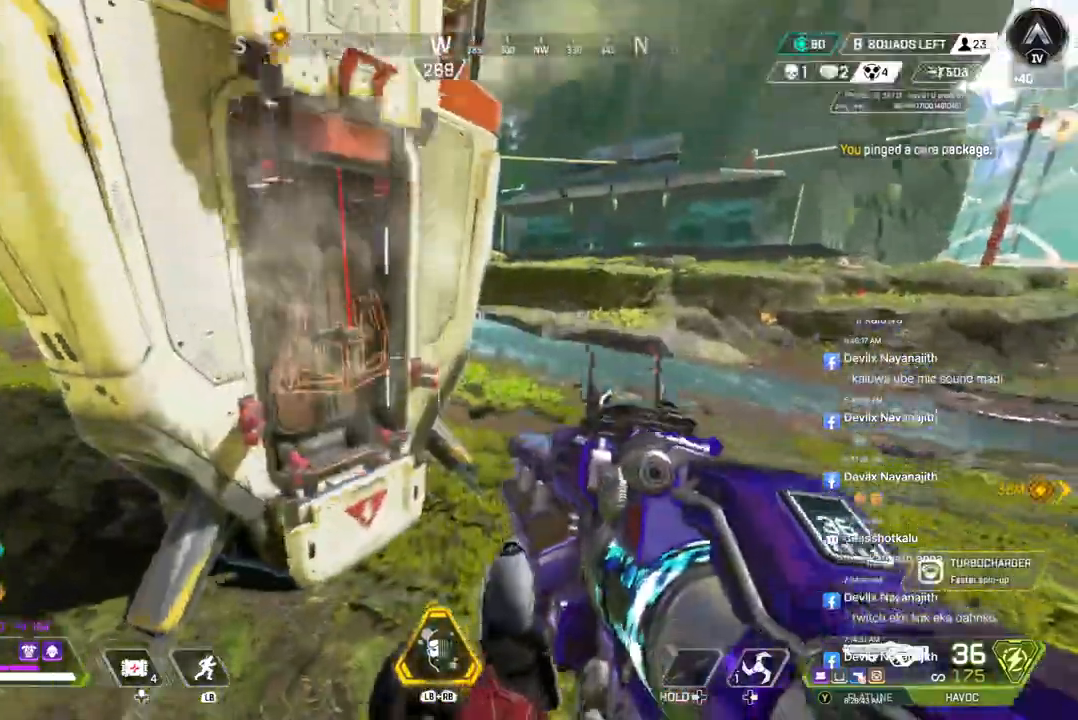
{"buttons": [], "left_stick": "center", "right_stick": "center", "events": [[133, "left_stick", "left"], [233, "left_stick", "center"]]}
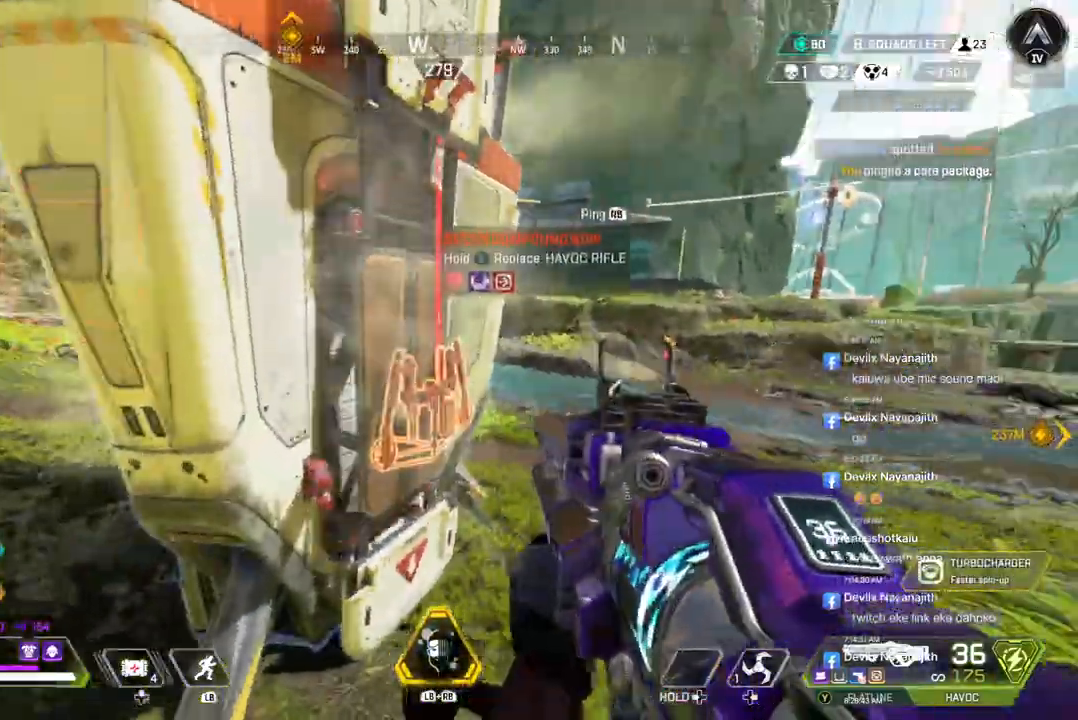
{"buttons": [], "left_stick": "left", "right_stick": "center", "events": [[100, "left_stick", "left"], [367, "right_stick", "up-right"], [433, "right_stick", "center"]]}
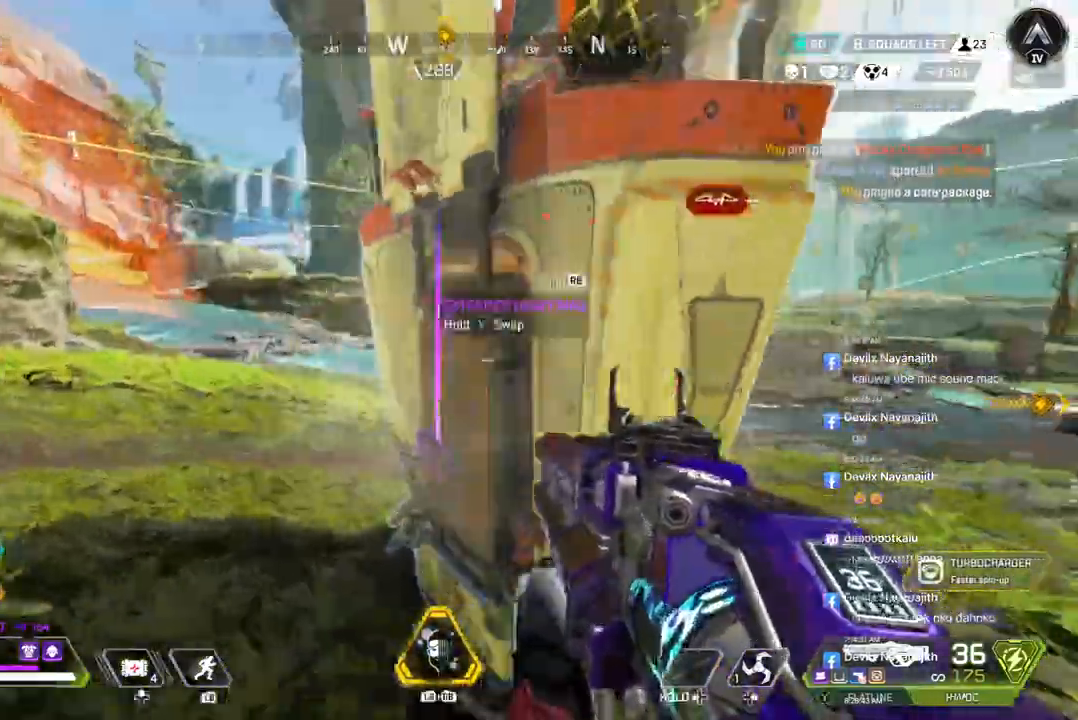
{"buttons": [], "left_stick": "up", "right_stick": "center", "events": [[67, "left_stick", "up"]]}
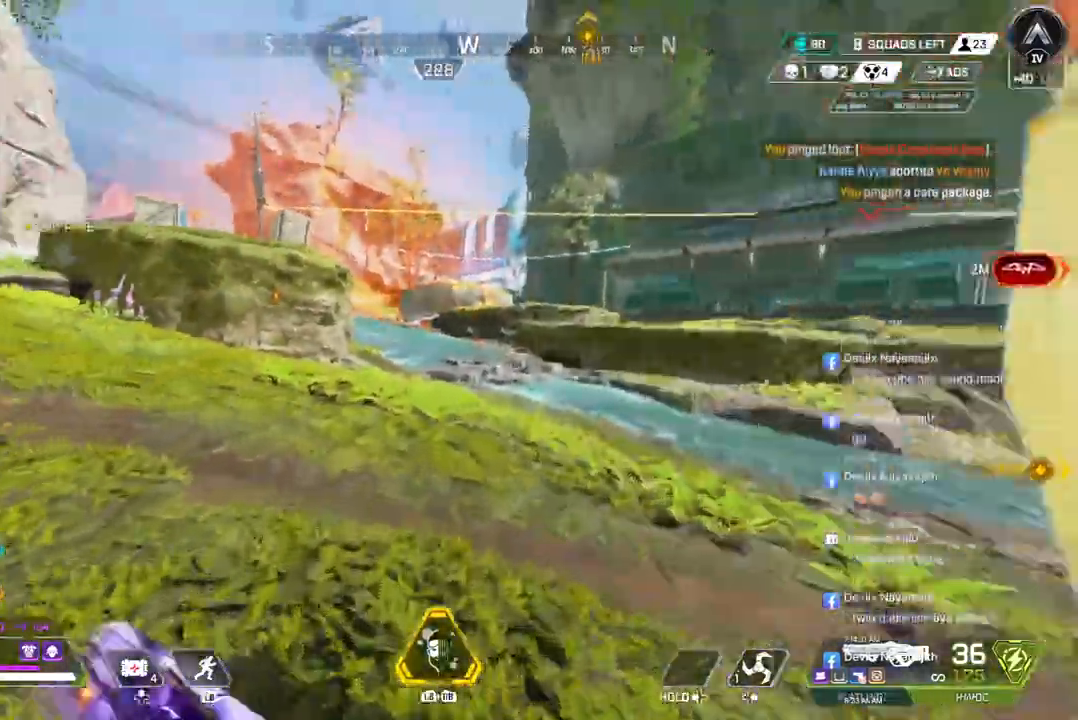
{"buttons": ["B"], "left_stick": "up", "right_stick": "center", "events": [[300, "right_stick", "up-right"], [367, "right_stick", "center"], [400, "B", "down"]]}
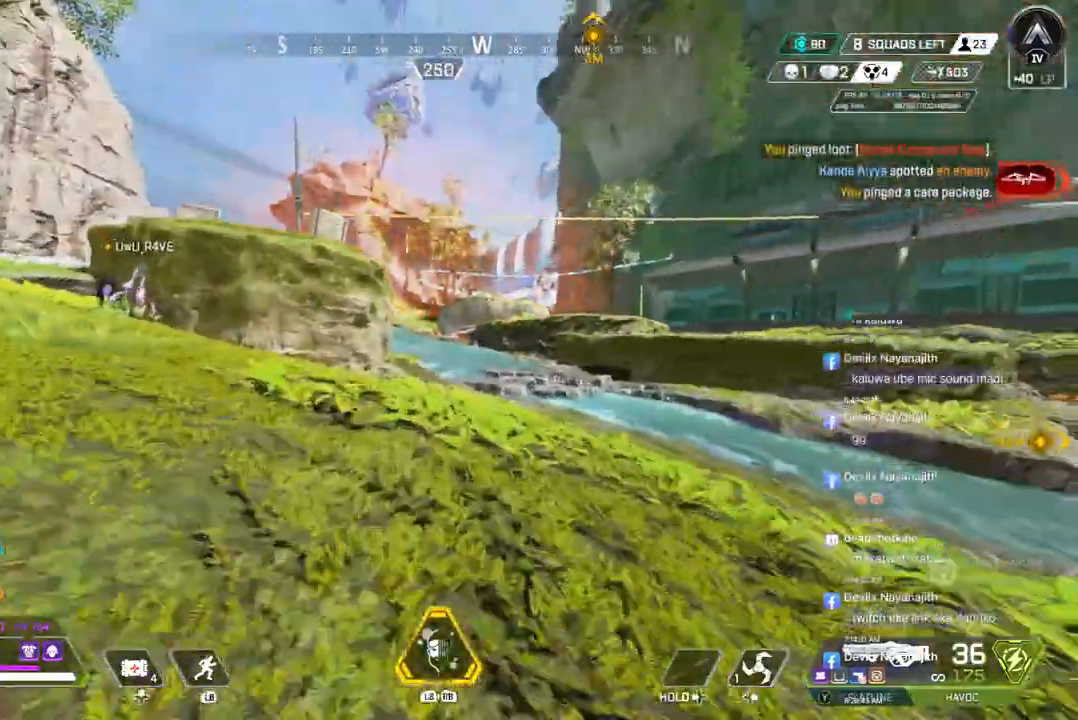
{"buttons": [], "left_stick": "up", "right_stick": "center", "events": [[200, "A", "down"], [333, "B", "up"], [367, "A", "up"]]}
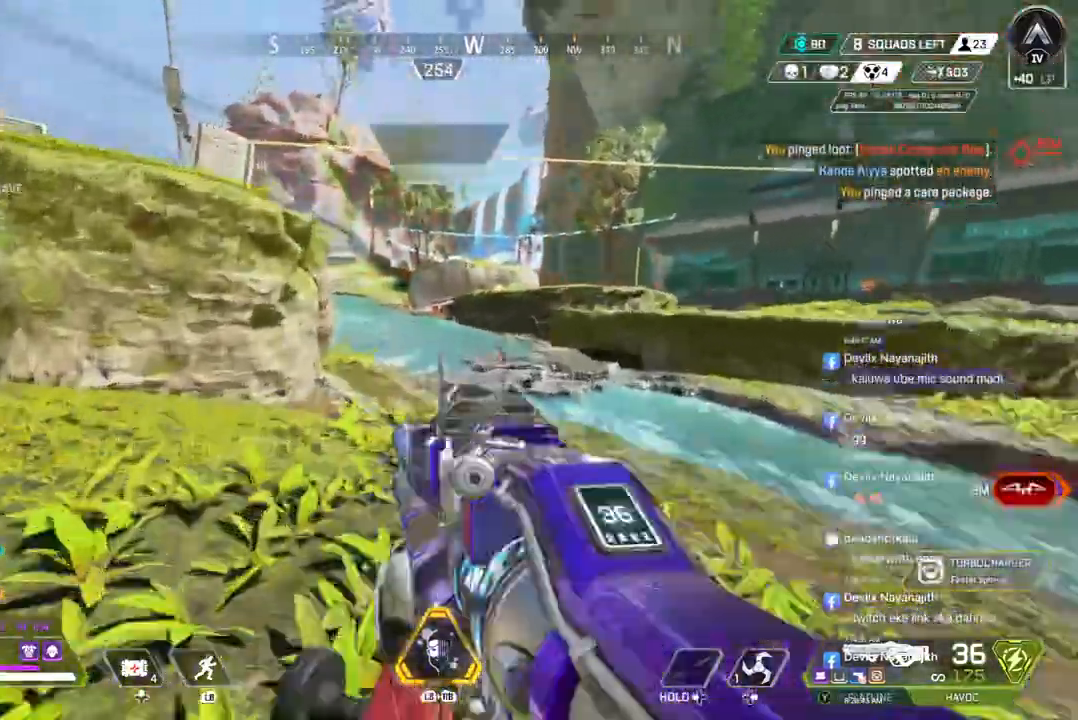
{"buttons": [], "left_stick": "up-right", "right_stick": "center", "events": [[267, "right_stick", "up-left"], [400, "right_stick", "center"], [500, "left_stick", "up-right"]]}
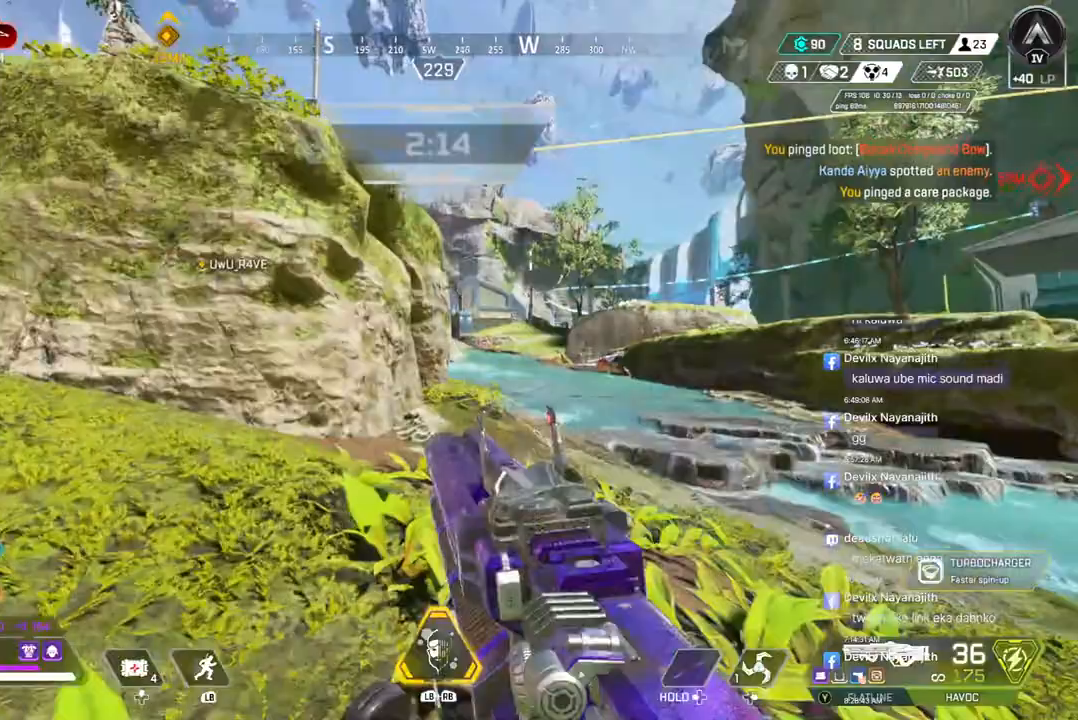
{"buttons": [], "left_stick": "up-right", "right_stick": "center", "events": []}
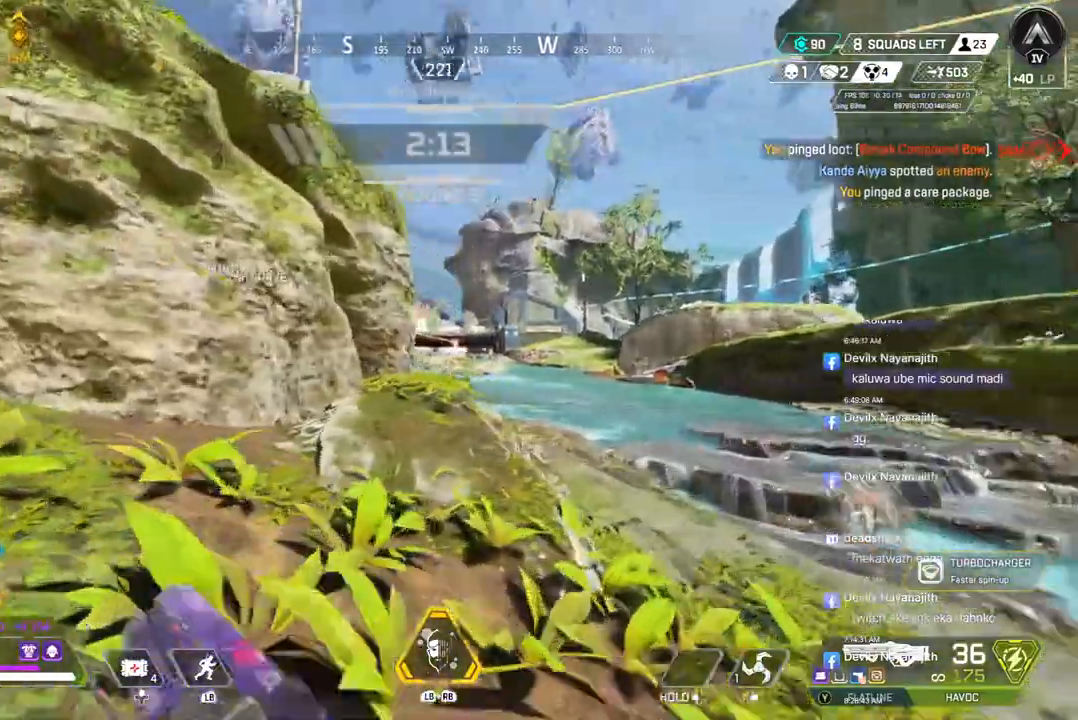
{"buttons": [], "left_stick": "up-right", "right_stick": "center", "events": [[333, "L2", "down"], [433, "L2", "up"]]}